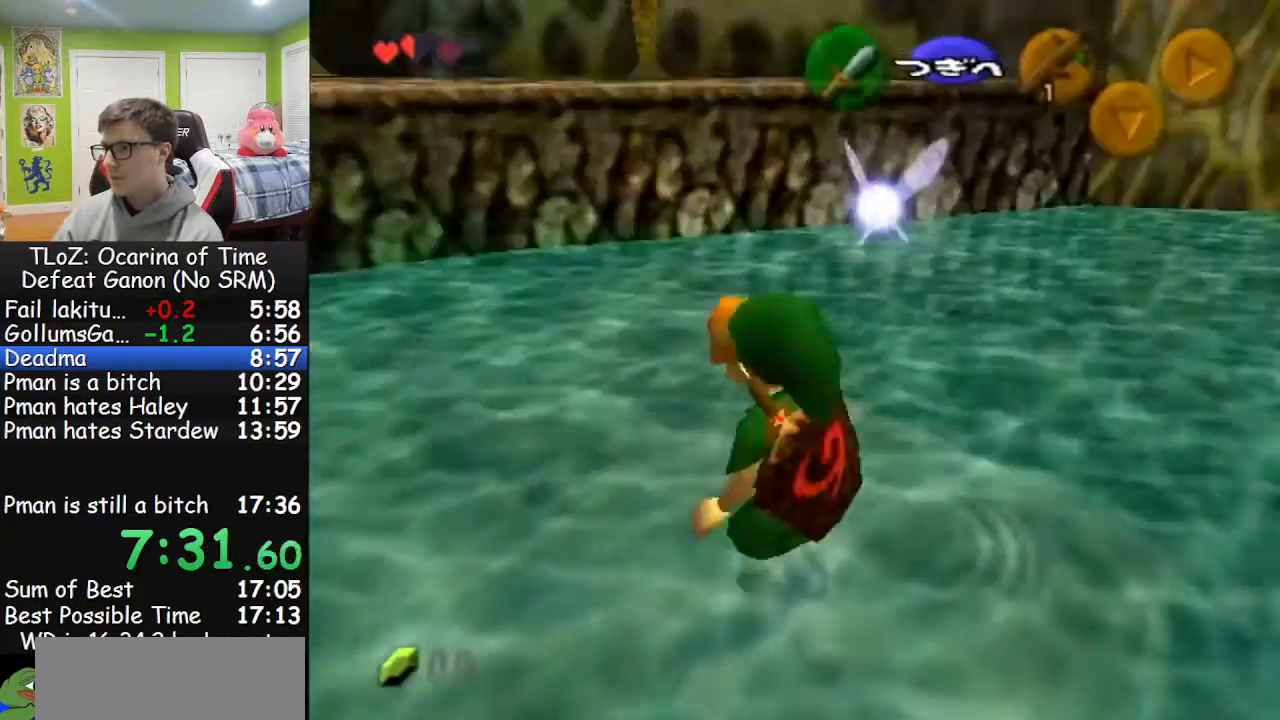
Gameplay with a controller (Nintendo layout); each line is a JSON object with the inputs held at the frame after it. "events" lists button and stick changes between this image and that frame as [ms after this image, input, new state], when the widget could be followed in between. Not read: L3 R3.
{"buttons": [], "left_stick": "up", "right_stick": "center", "events": [[33, "L1", "up"], [233, "left_stick", "up"]]}
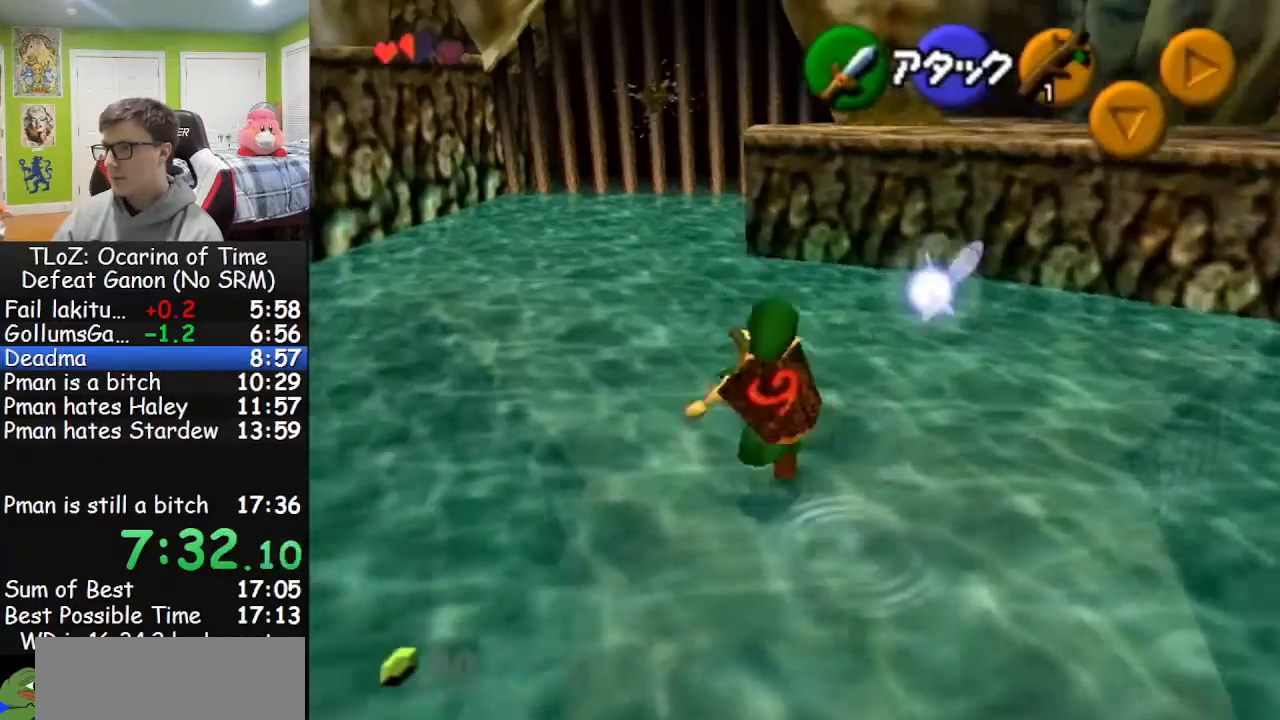
{"buttons": [], "left_stick": "up-left", "right_stick": "center", "events": [[67, "A", "down"], [167, "A", "up"], [400, "left_stick", "up-left"]]}
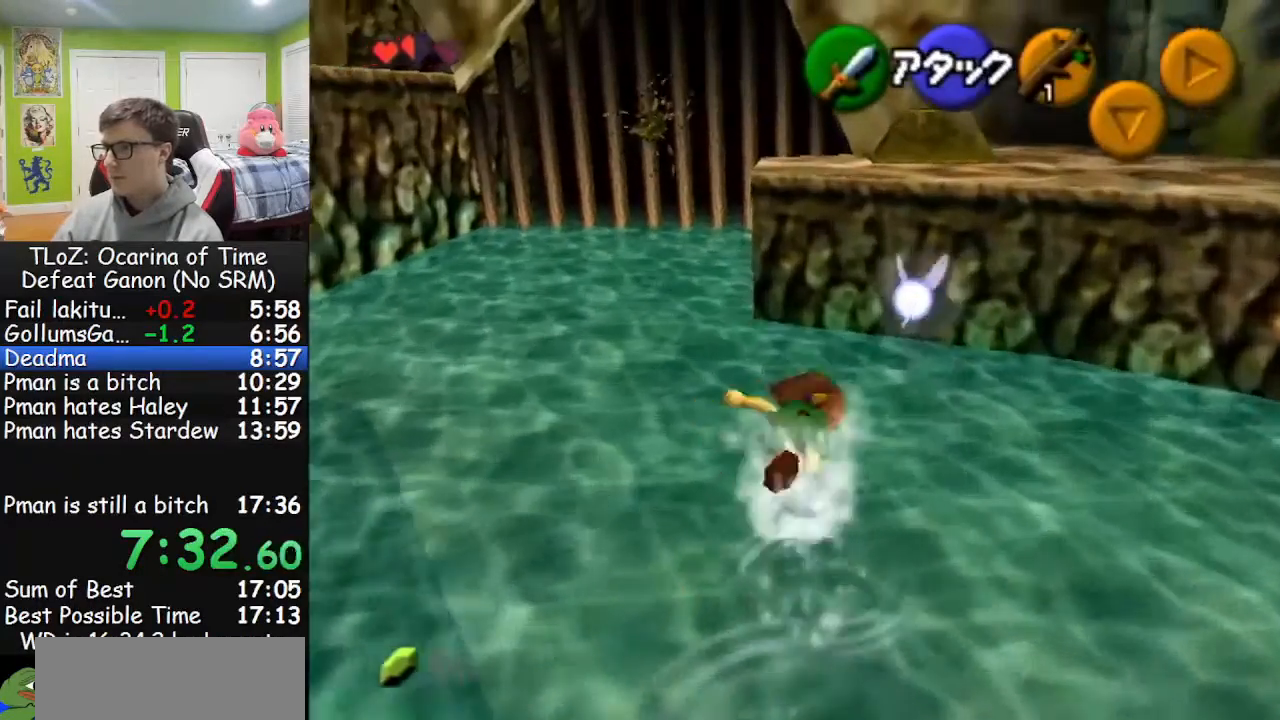
{"buttons": ["L1", "R1"], "left_stick": "center", "right_stick": "center", "events": [[300, "left_stick", "up-right"], [367, "L1", "down"], [500, "R1", "down"], [500, "left_stick", "center"]]}
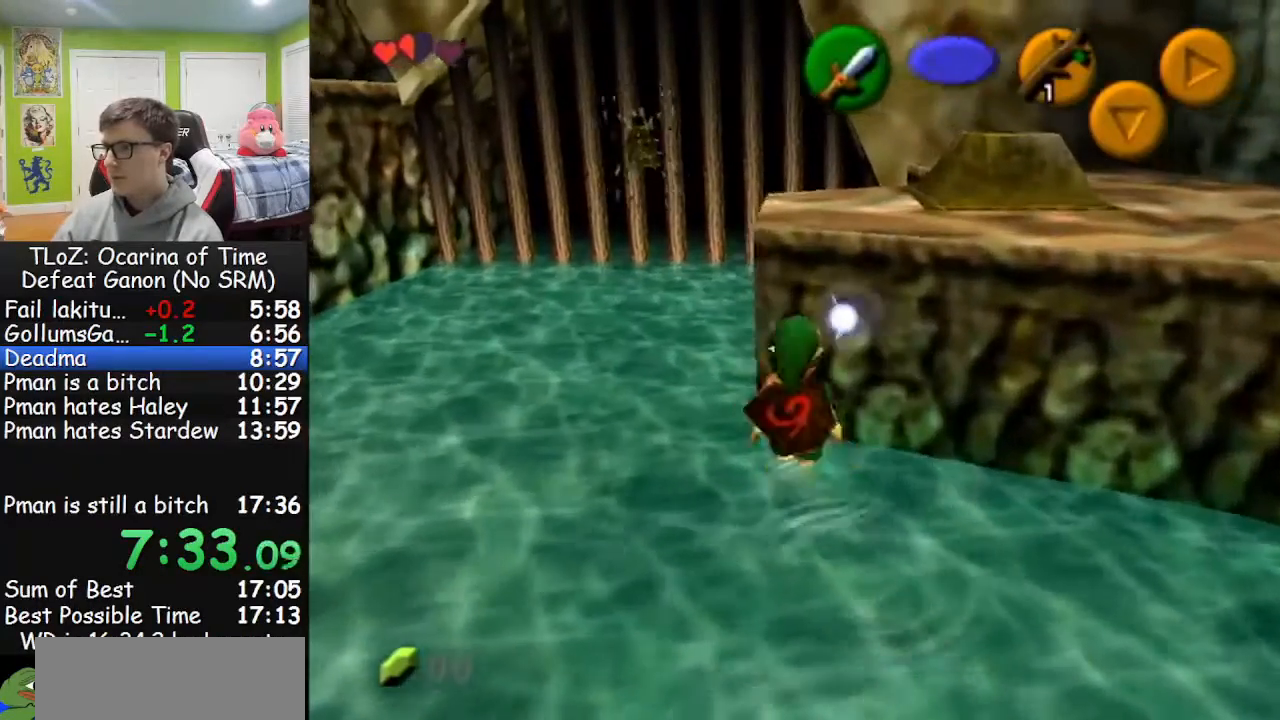
{"buttons": ["L1"], "left_stick": "left", "right_stick": "center", "events": [[167, "R1", "up"], [333, "left_stick", "left"]]}
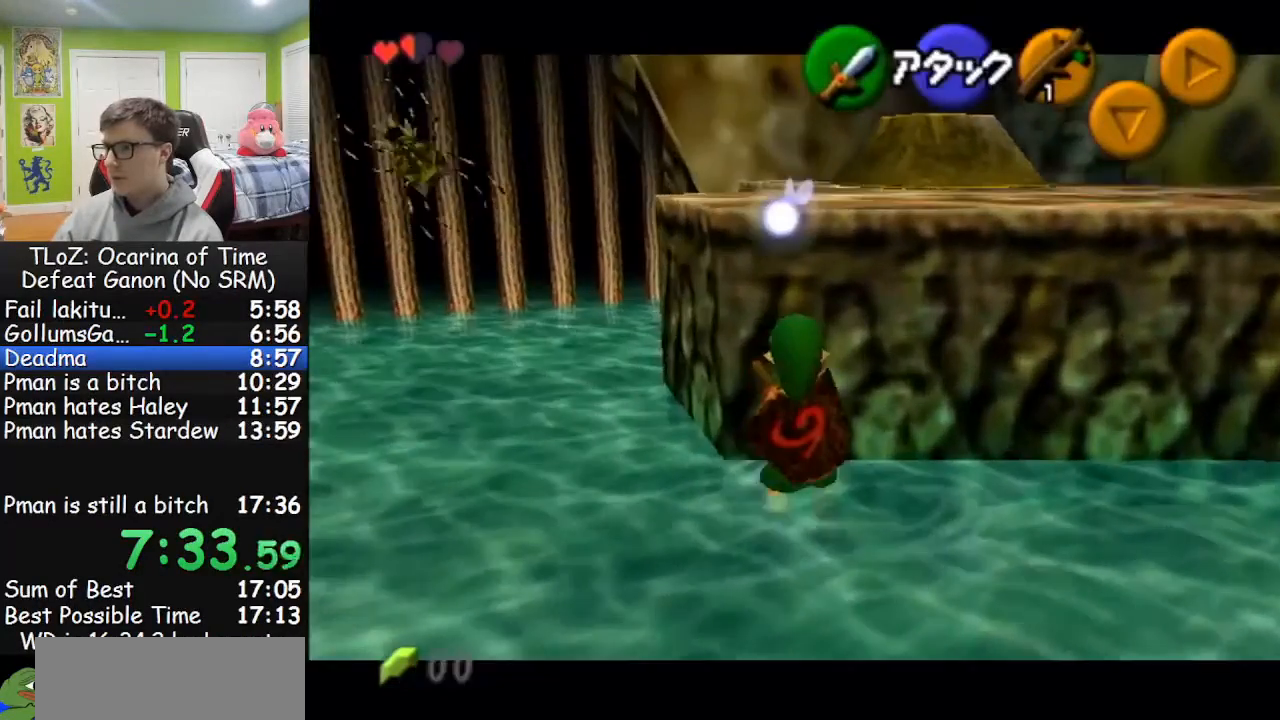
{"buttons": ["L1"], "left_stick": "center", "right_stick": "center", "events": [[467, "left_stick", "center"]]}
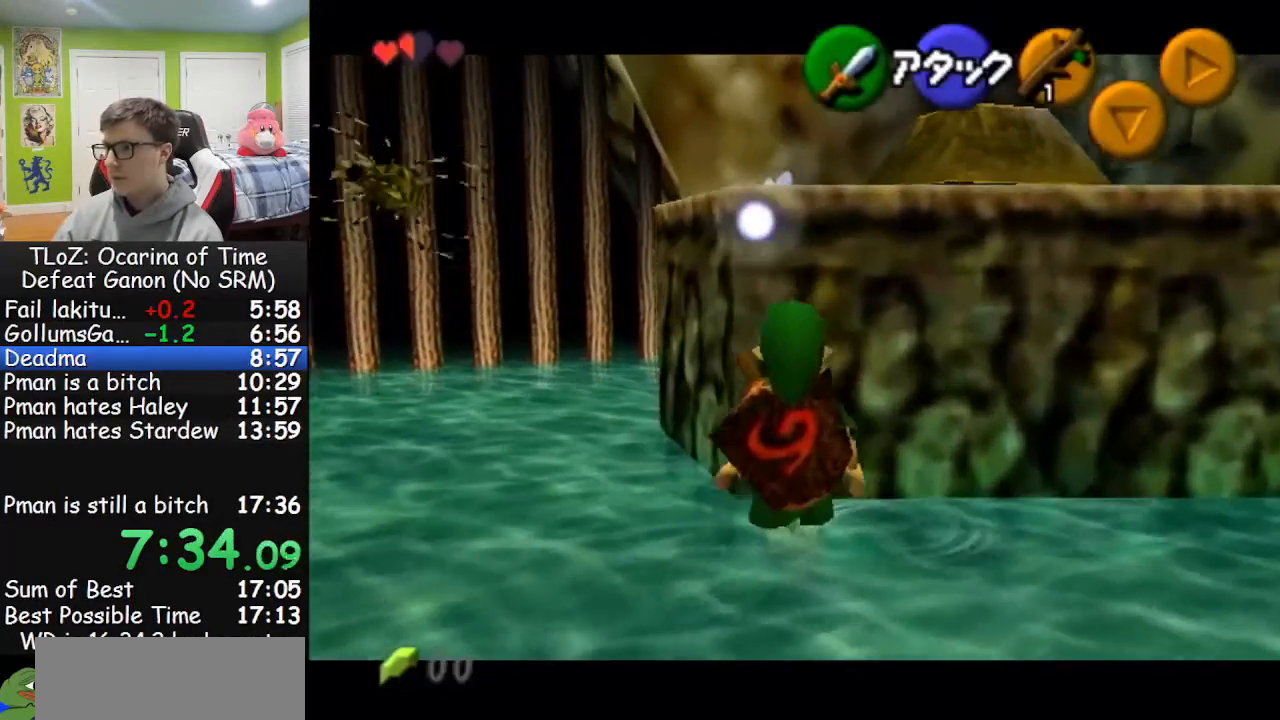
{"buttons": ["L1"], "left_stick": "center", "right_stick": "center", "events": []}
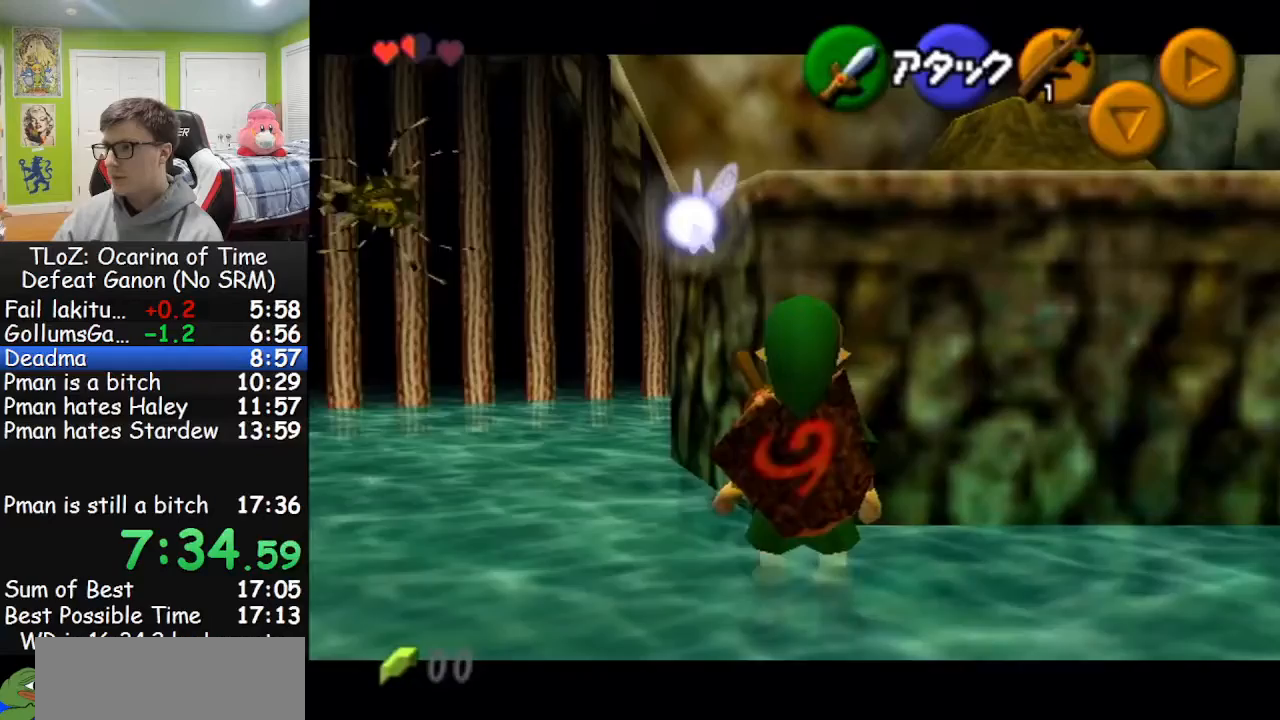
{"buttons": ["L1"], "left_stick": "center", "right_stick": "center", "events": []}
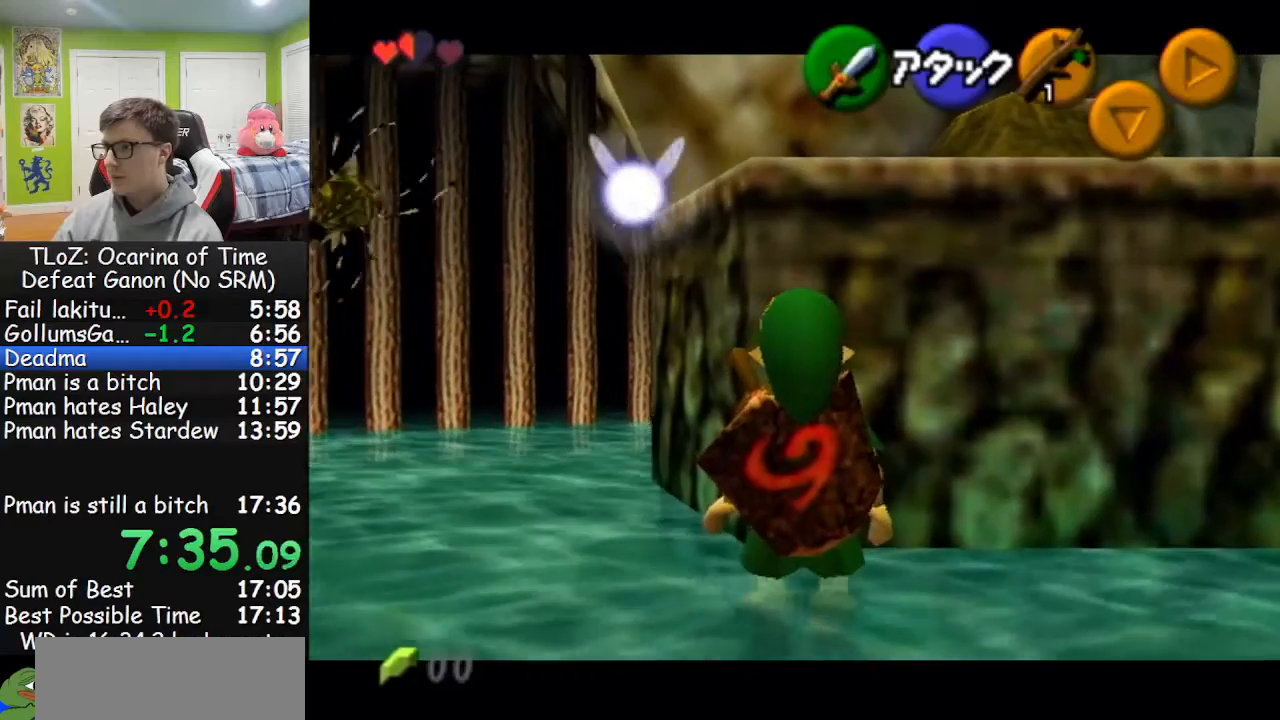
{"buttons": ["L1"], "left_stick": "center", "right_stick": "center", "events": []}